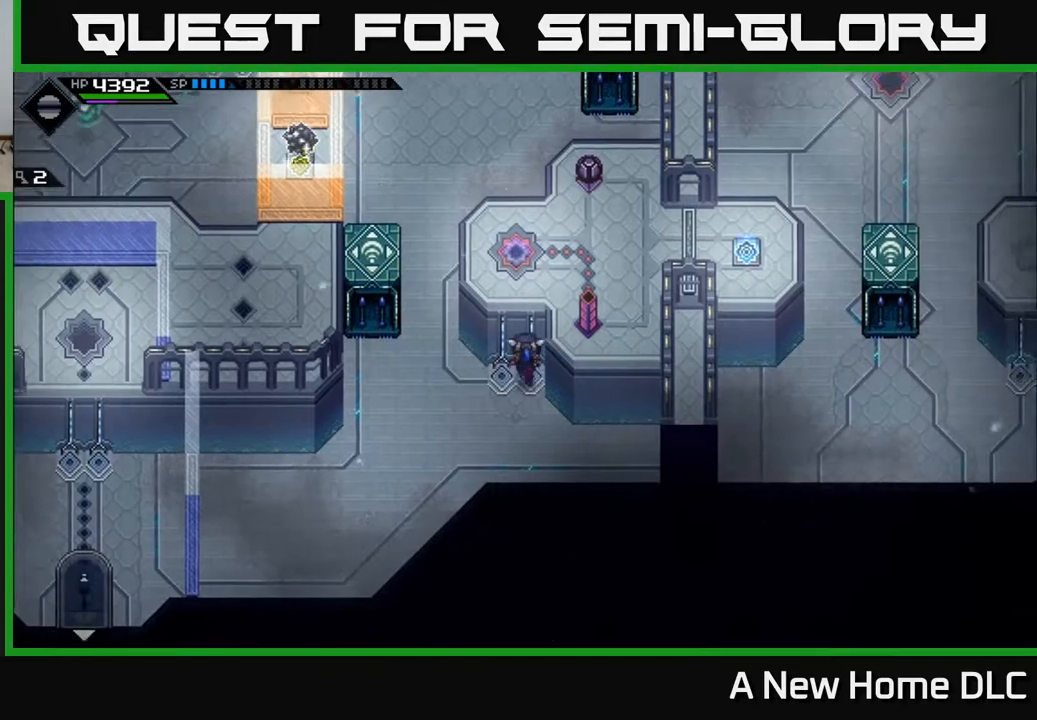
Gameplay with a controller (Xbox layout); each line is a JSON object with the inputs held at the frame after it. "events" lists button and stick changes between this image and that frame as [ms after this image, input, new state], when the widget could be followed in between.
{"buttons": [], "left_stick": "up-right", "right_stick": "center", "events": [[17, "left_stick", "up"], [183, "left_stick", "up-right"]]}
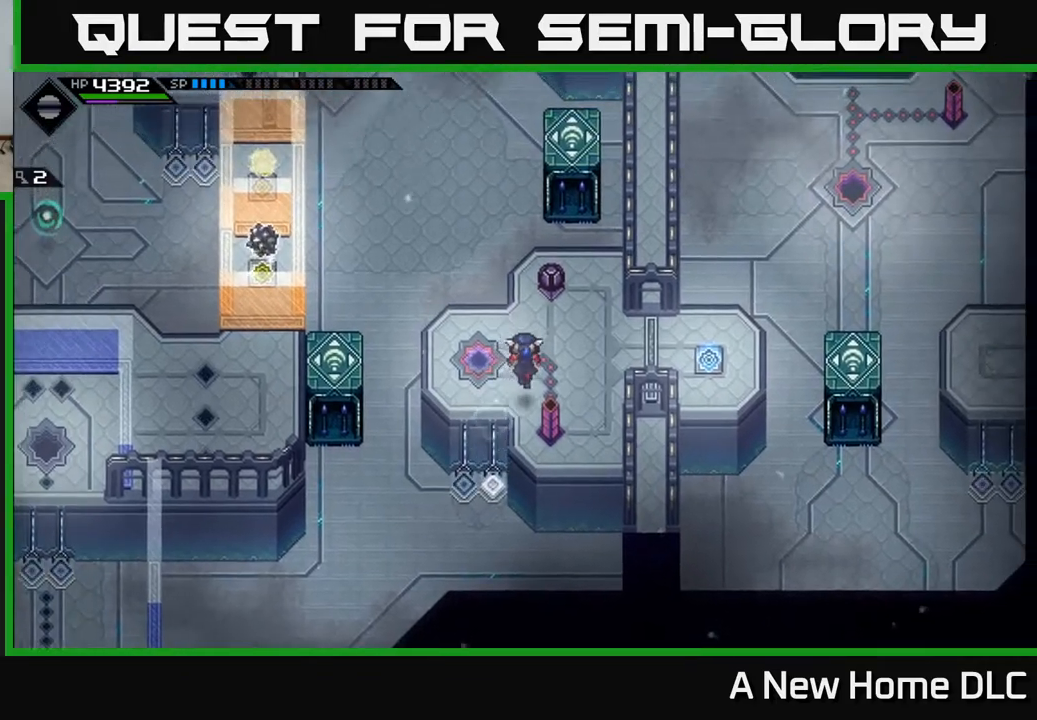
{"buttons": [], "left_stick": "up", "right_stick": "center", "events": [[300, "left_stick", "up"]]}
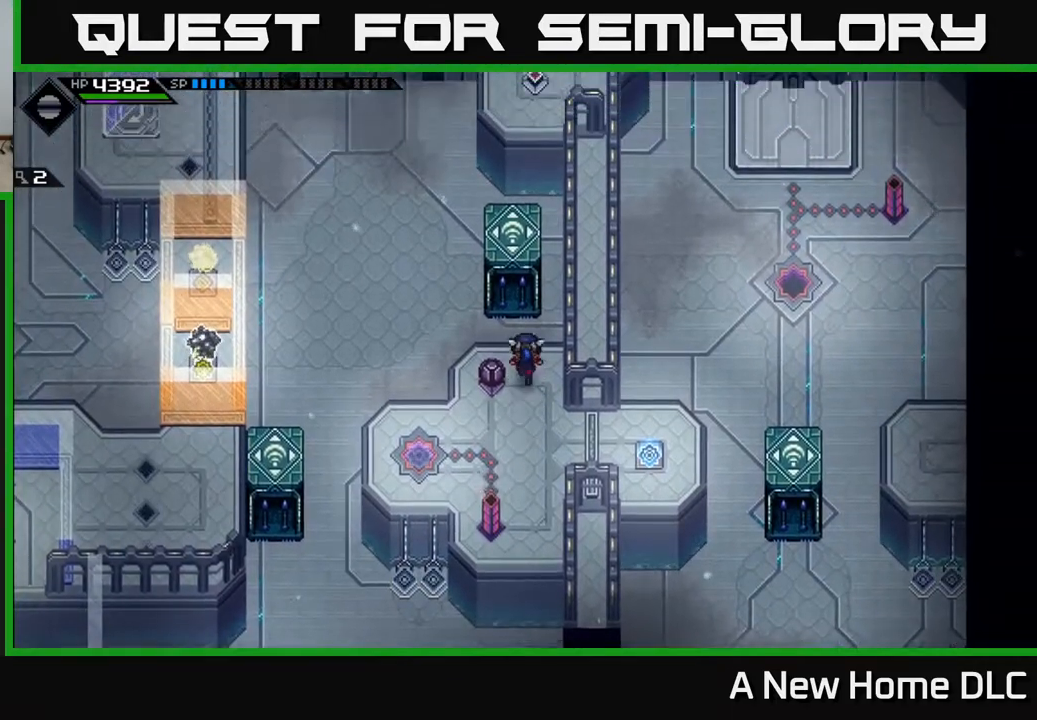
{"buttons": [], "left_stick": "center", "right_stick": "center", "events": [[383, "left_stick", "center"]]}
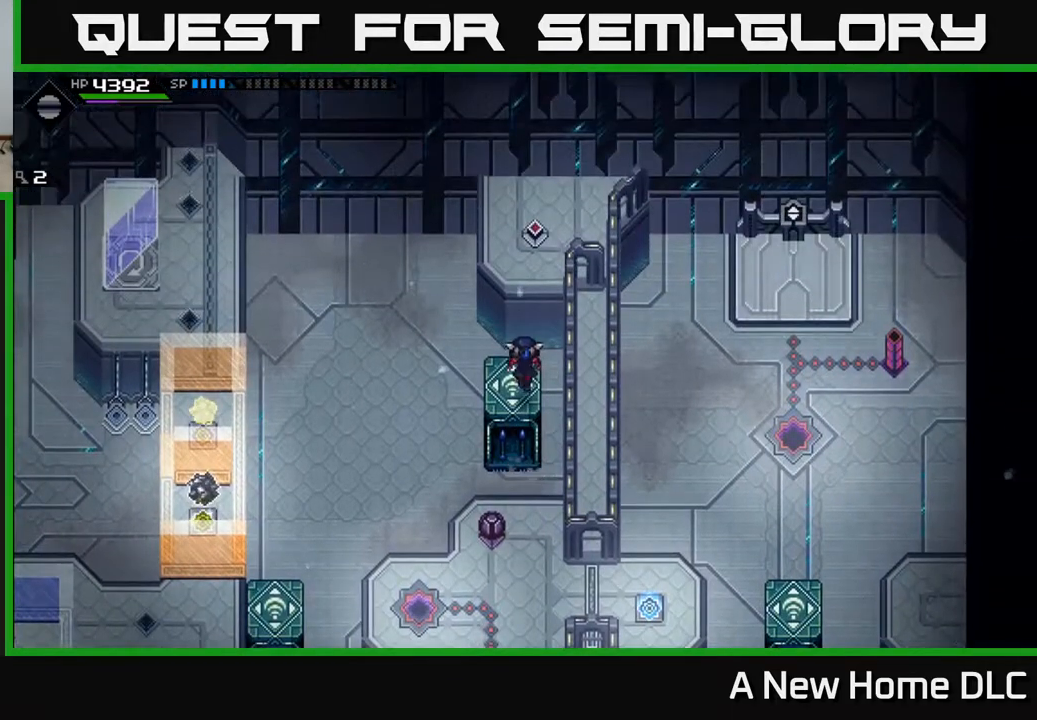
{"buttons": [], "left_stick": "up", "right_stick": "center", "events": [[100, "left_stick", "up"]]}
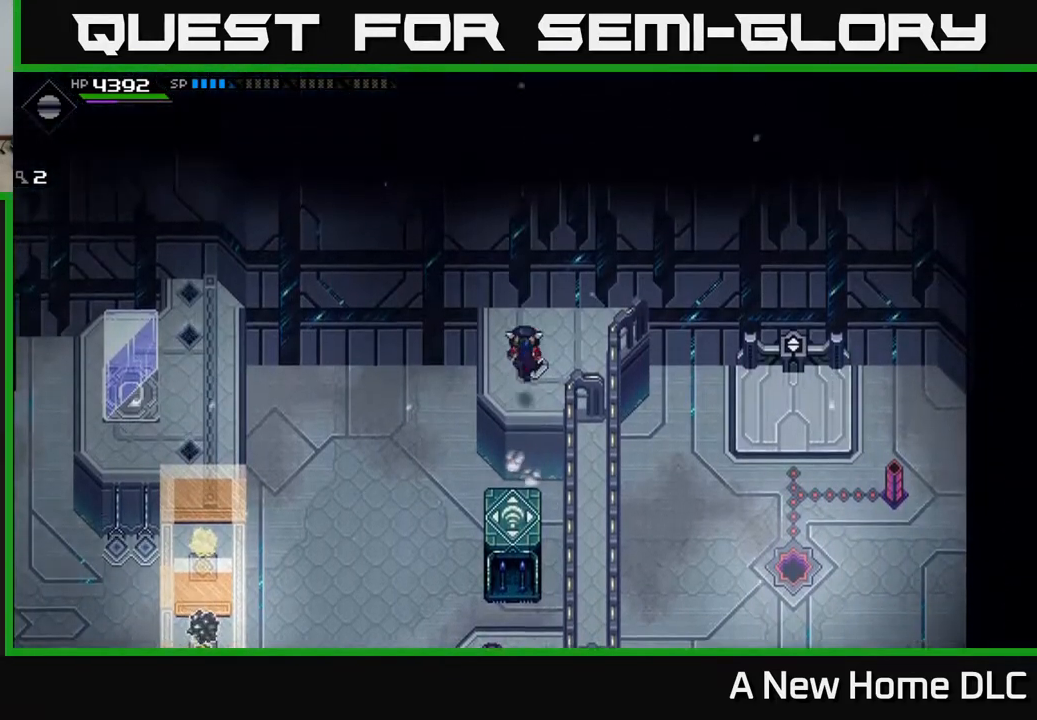
{"buttons": [], "left_stick": "up-right", "right_stick": "down-left", "events": [[100, "right_stick", "down-left"], [167, "left_stick", "center"], [450, "left_stick", "up-right"]]}
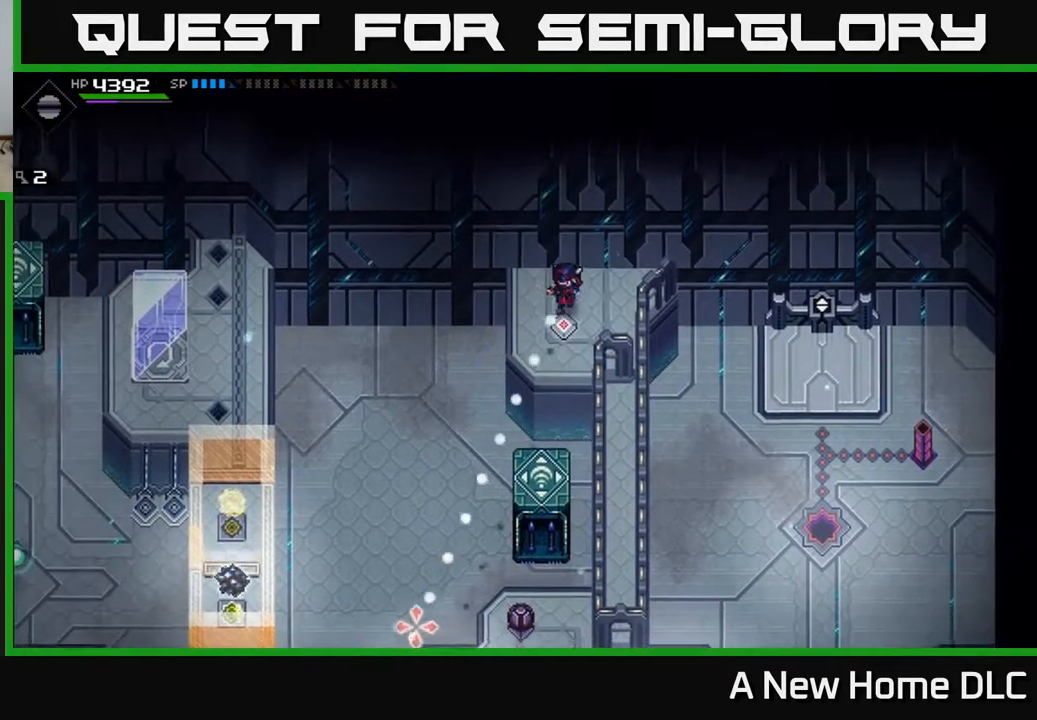
{"buttons": [], "left_stick": "center", "right_stick": "down-left", "events": [[50, "left_stick", "center"], [150, "left_stick", "down"], [300, "left_stick", "center"]]}
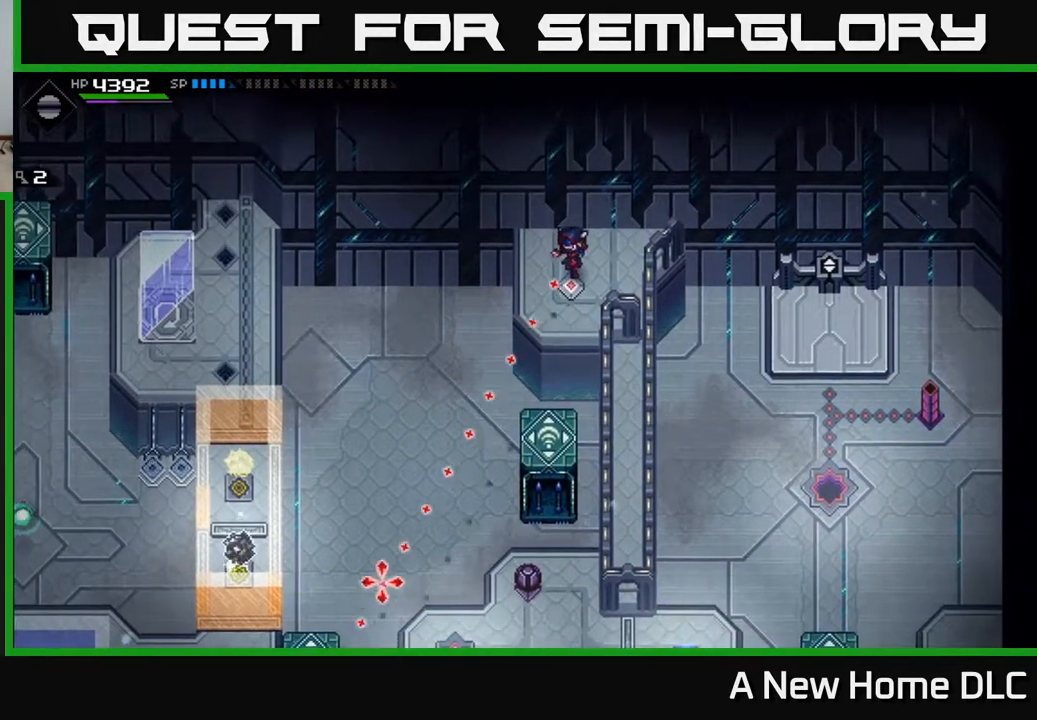
{"buttons": [], "left_stick": "center", "right_stick": "down-left", "events": []}
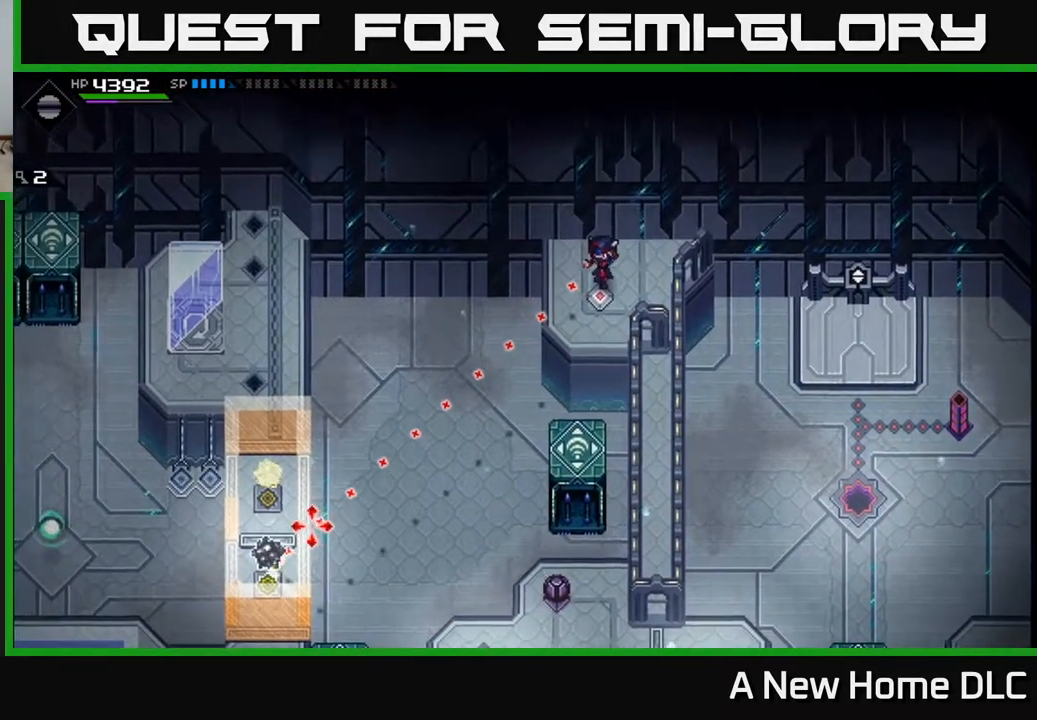
{"buttons": [], "left_stick": "center", "right_stick": "down-left", "events": [[133, "DPAD_RIGHT", "down"], [217, "DPAD_RIGHT", "up"]]}
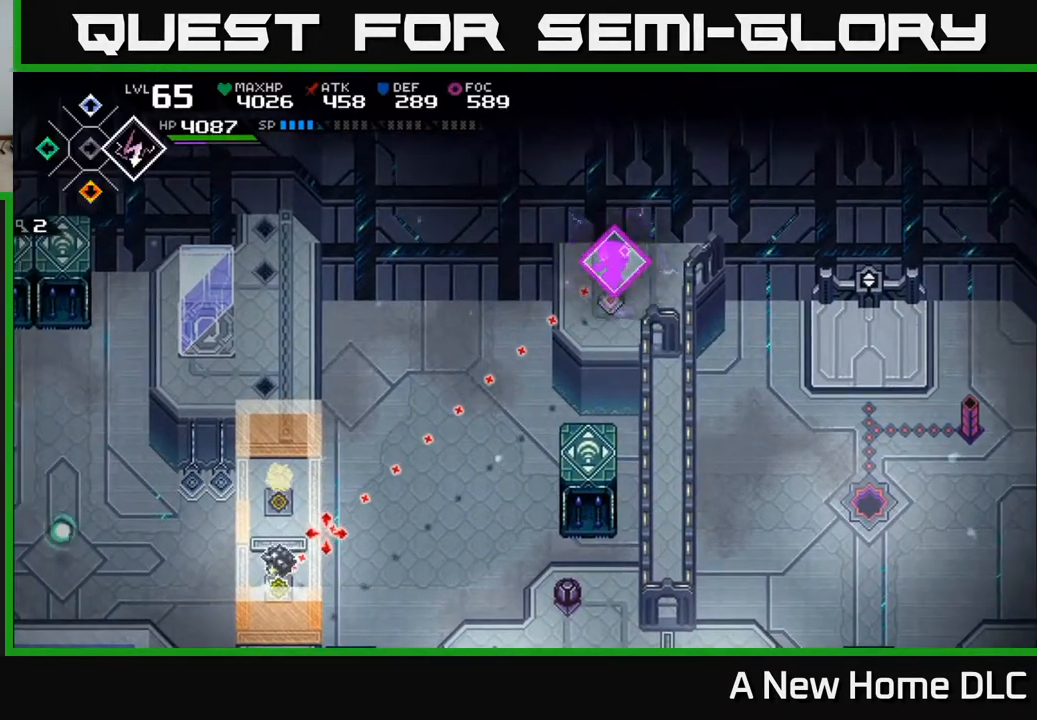
{"buttons": [], "left_stick": "center", "right_stick": "down-left", "events": []}
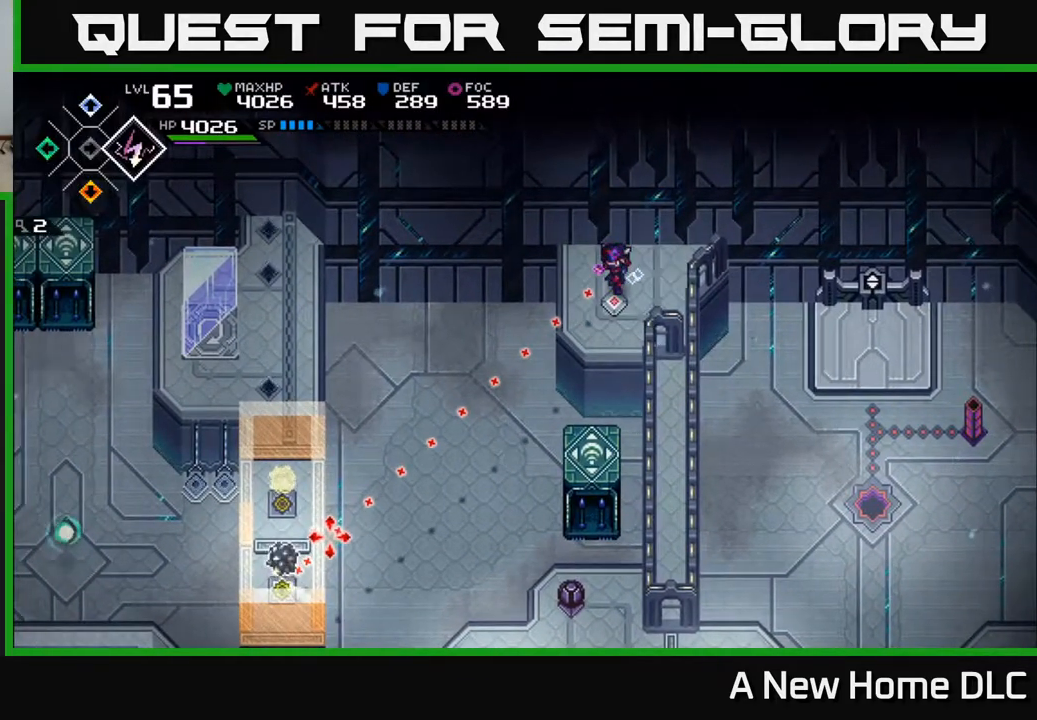
{"buttons": [], "left_stick": "center", "right_stick": "down", "events": [[483, "right_stick", "down"]]}
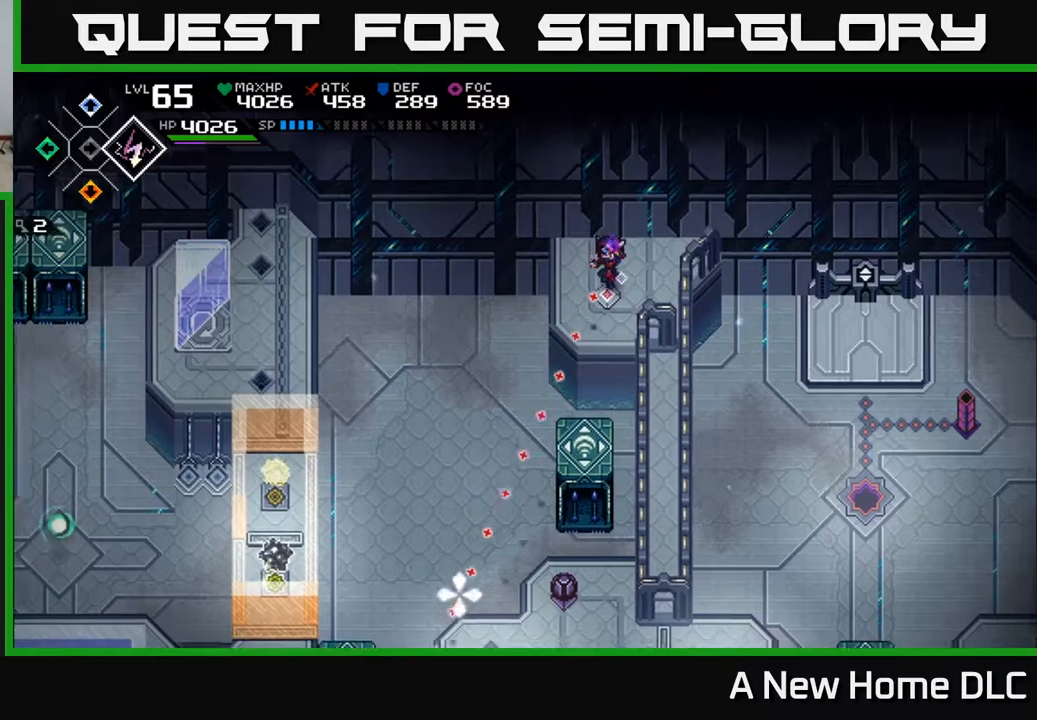
{"buttons": [], "left_stick": "center", "right_stick": "down", "events": [[17, "left_stick", "down"], [250, "left_stick", "center"]]}
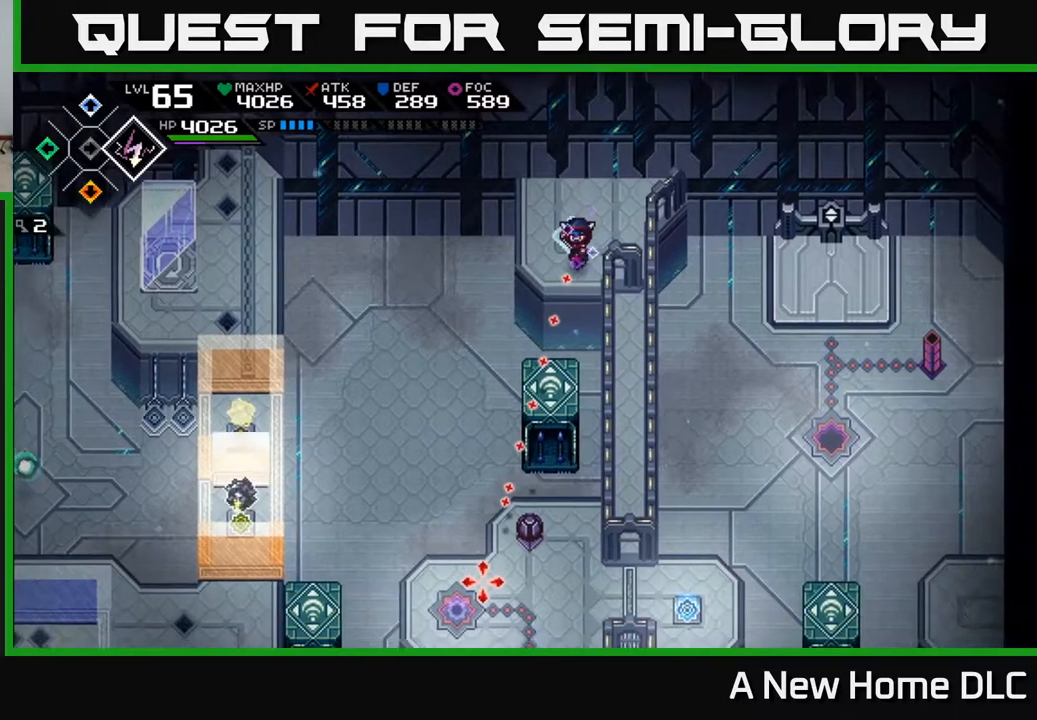
{"buttons": [], "left_stick": "up", "right_stick": "down", "events": [[350, "left_stick", "up"]]}
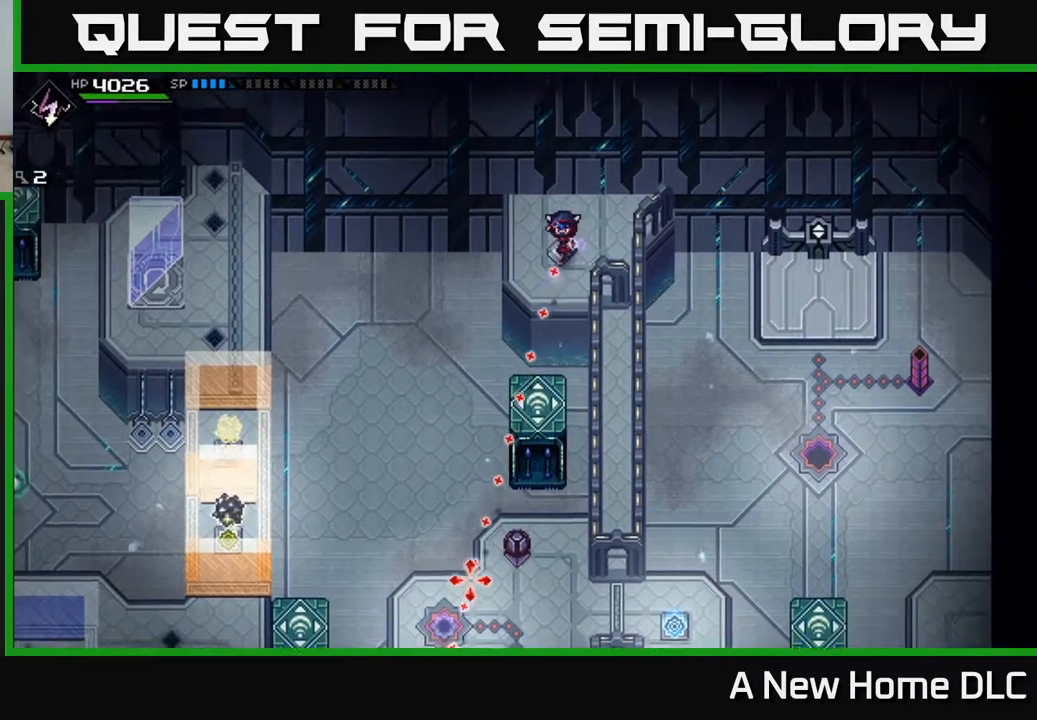
{"buttons": [], "left_stick": "center", "right_stick": "down-left", "events": [[17, "left_stick", "center"], [267, "right_stick", "down-left"]]}
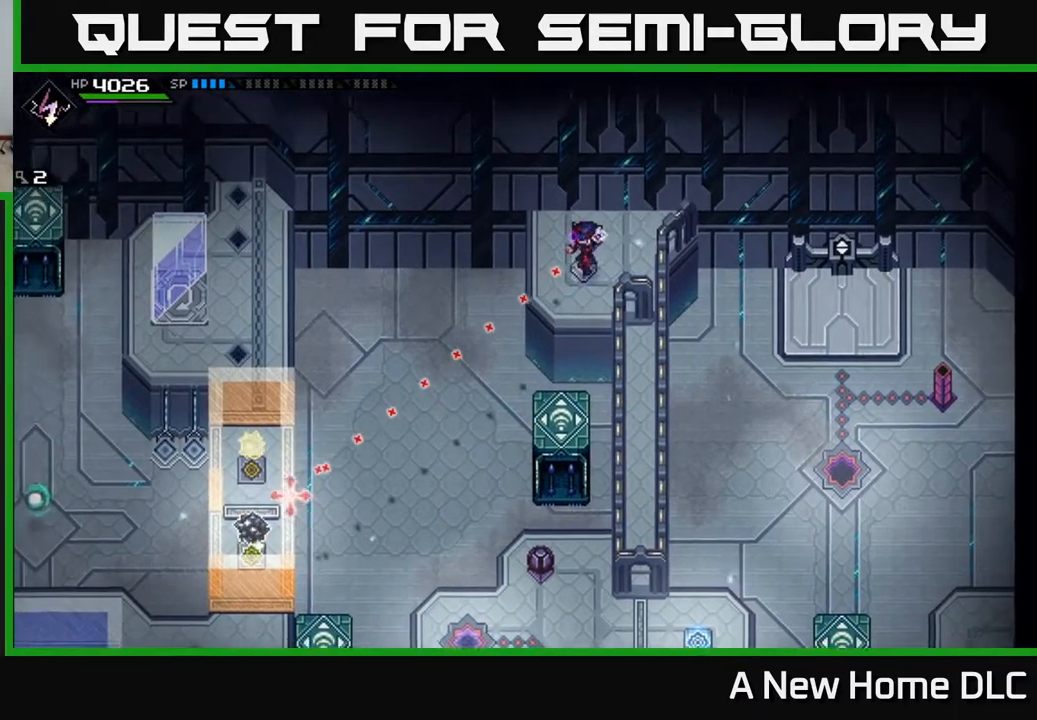
{"buttons": [], "left_stick": "center", "right_stick": "down-left", "events": [[133, "R1", "down"], [283, "R1", "up"]]}
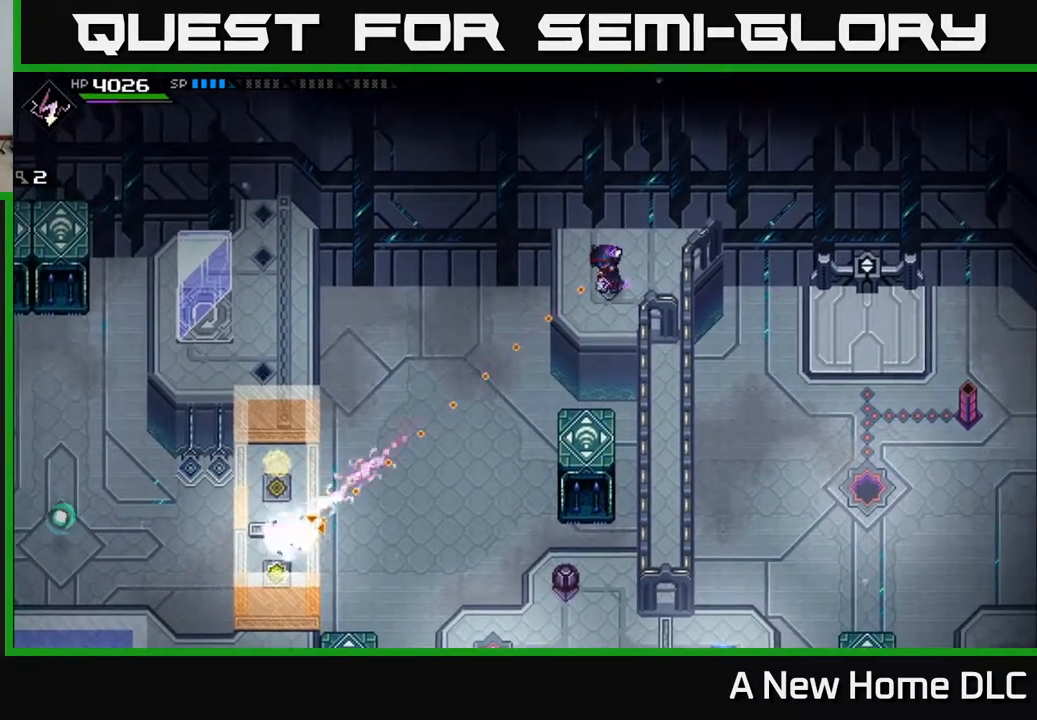
{"buttons": [], "left_stick": "center", "right_stick": "down-left", "events": []}
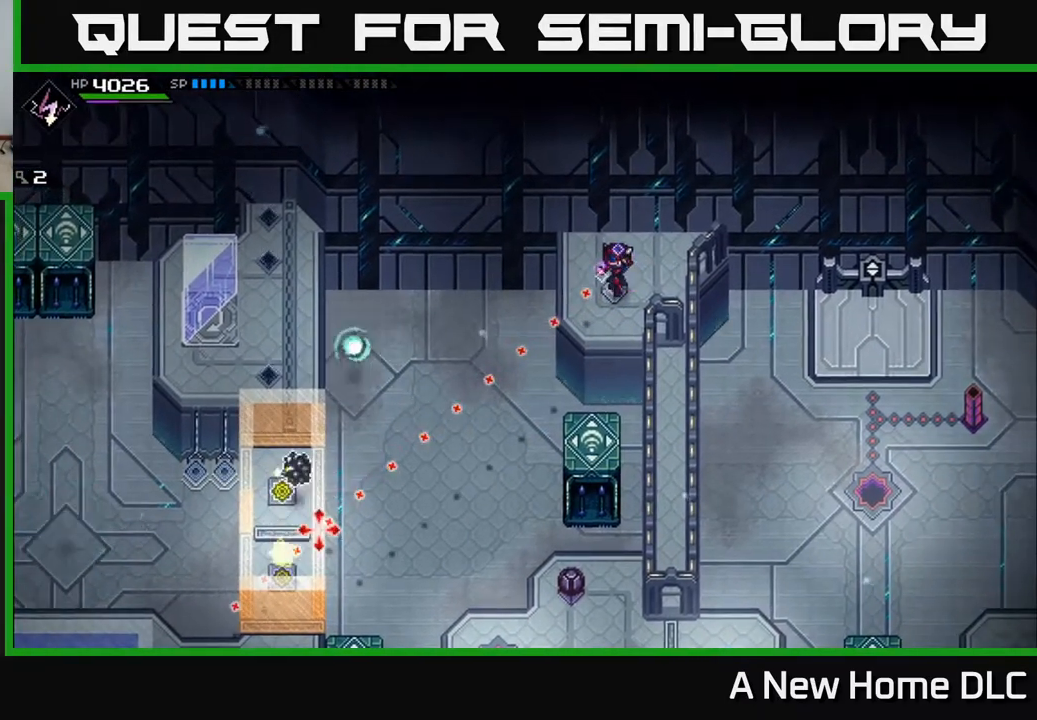
{"buttons": [], "left_stick": "center", "right_stick": "center", "events": [[167, "right_stick", "center"]]}
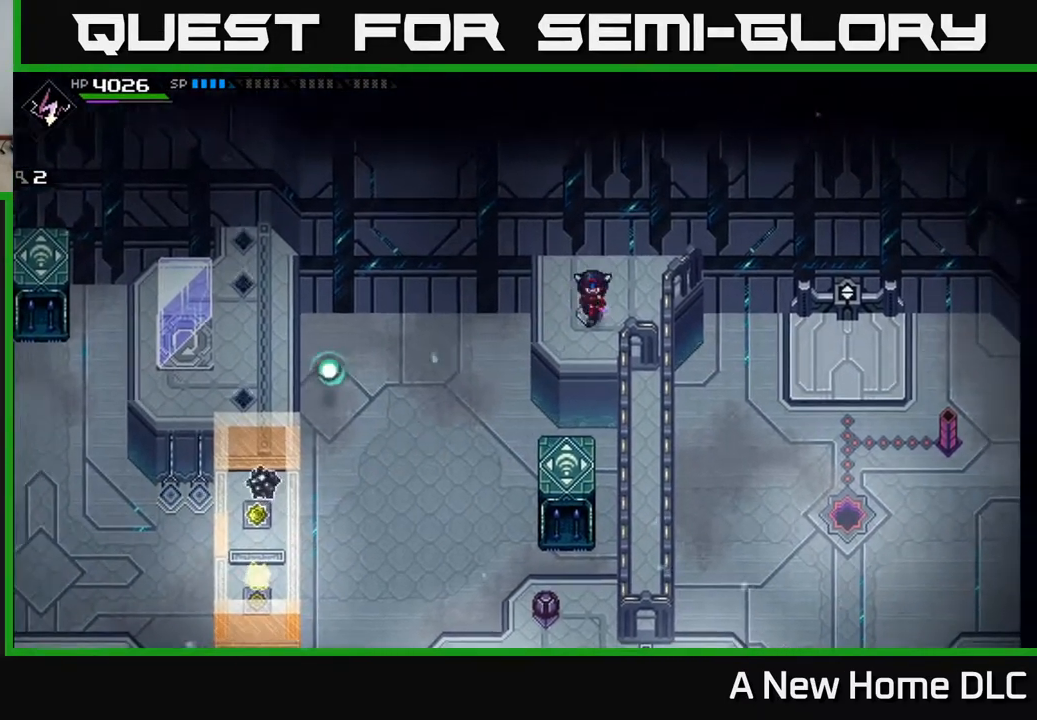
{"buttons": [], "left_stick": "center", "right_stick": "center", "events": [[17, "left_stick", "down"], [150, "left_stick", "center"]]}
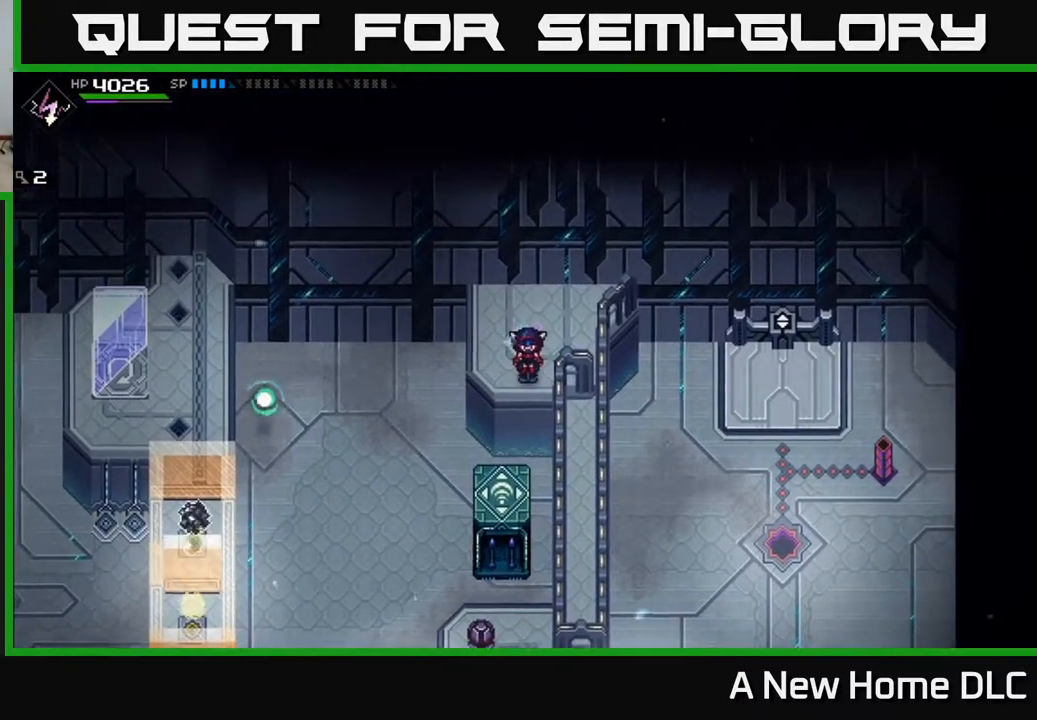
{"buttons": [], "left_stick": "center", "right_stick": "center", "events": []}
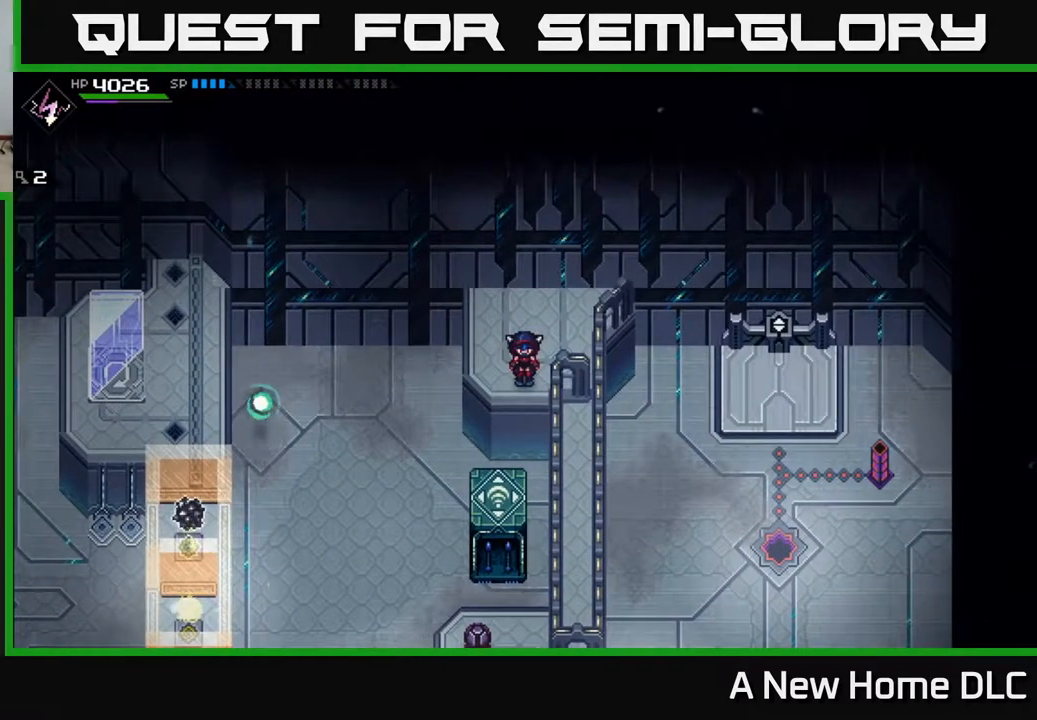
{"buttons": [], "left_stick": "center", "right_stick": "center", "events": []}
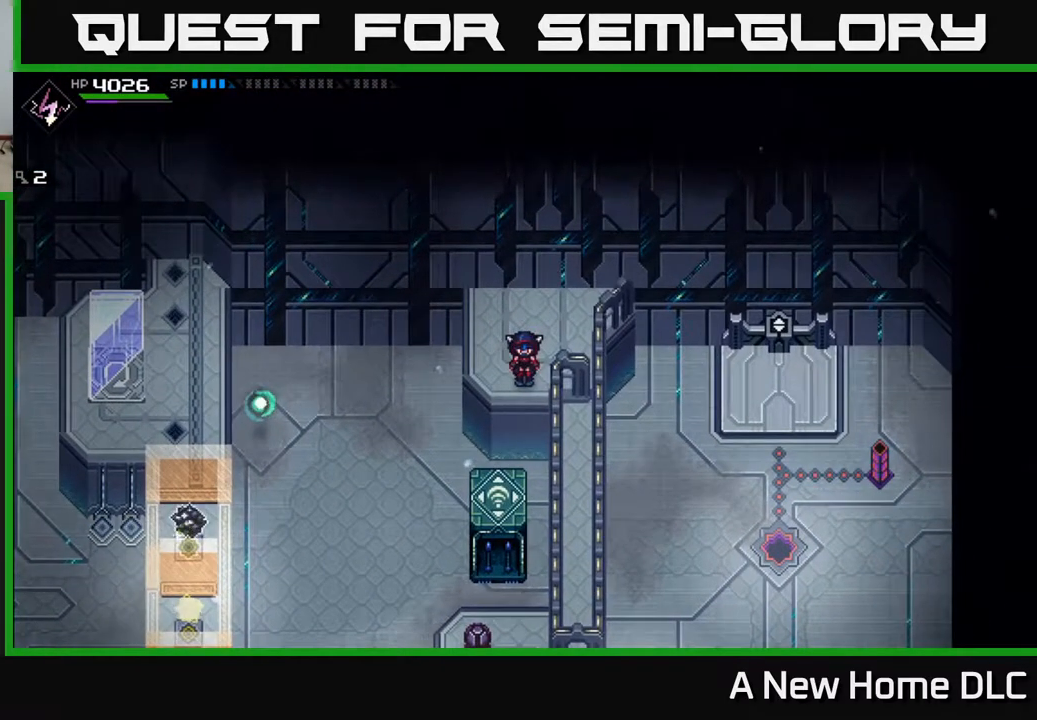
{"buttons": [], "left_stick": "center", "right_stick": "center", "events": []}
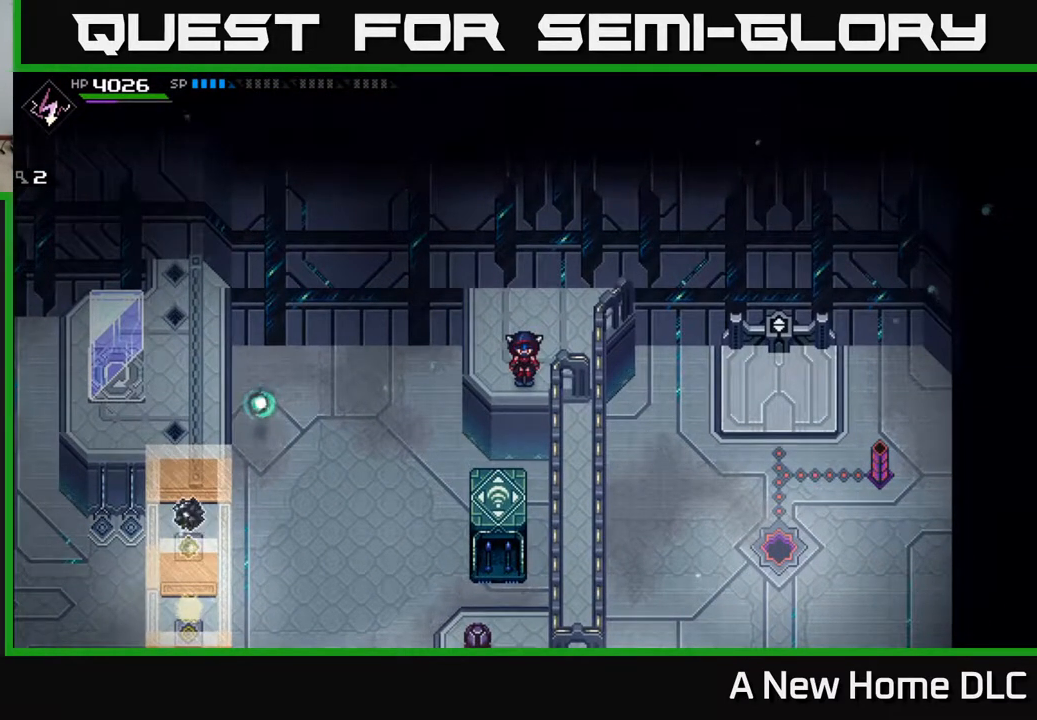
{"buttons": [], "left_stick": "center", "right_stick": "center", "events": []}
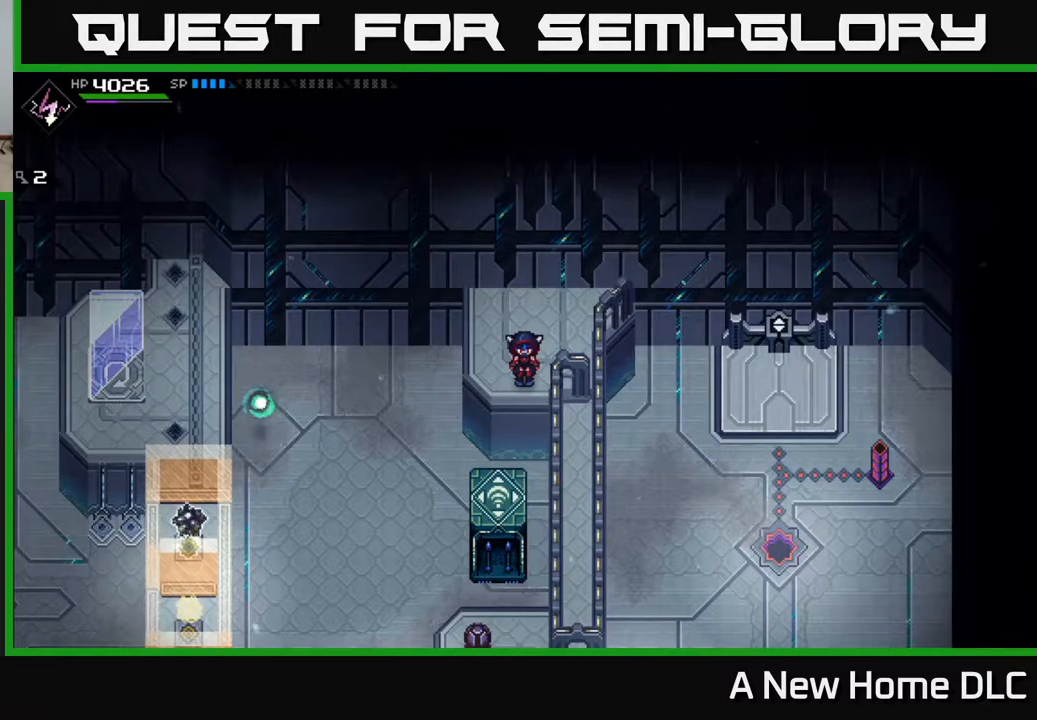
{"buttons": [], "left_stick": "center", "right_stick": "center", "events": [[200, "left_stick", "left"], [317, "left_stick", "center"]]}
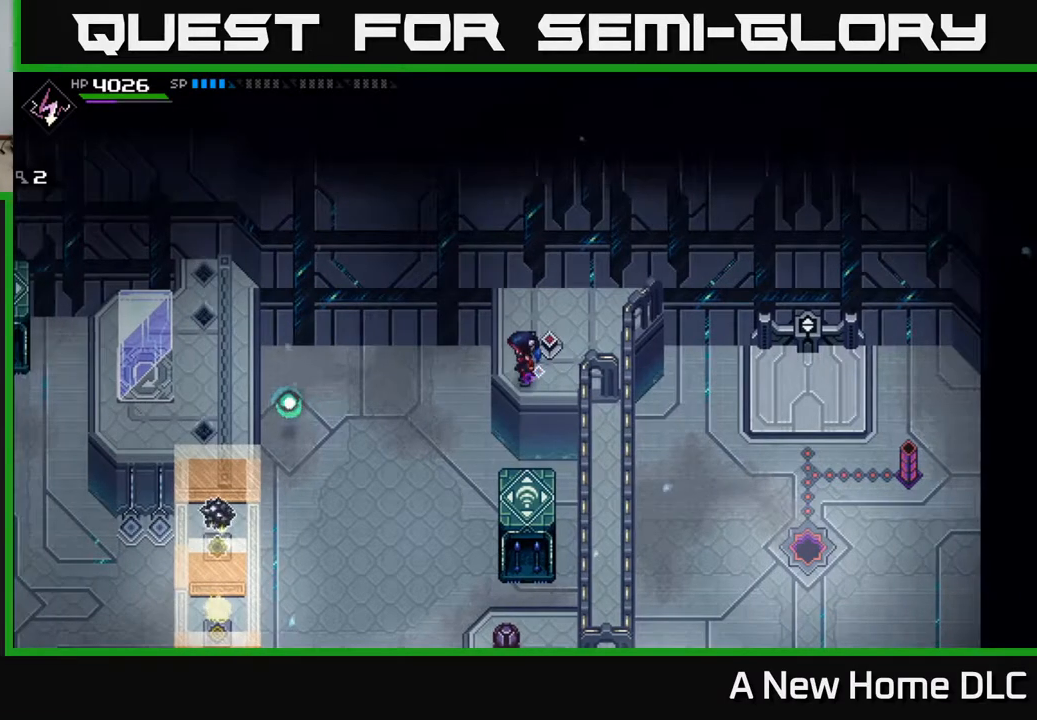
{"buttons": [], "left_stick": "center", "right_stick": "center", "events": []}
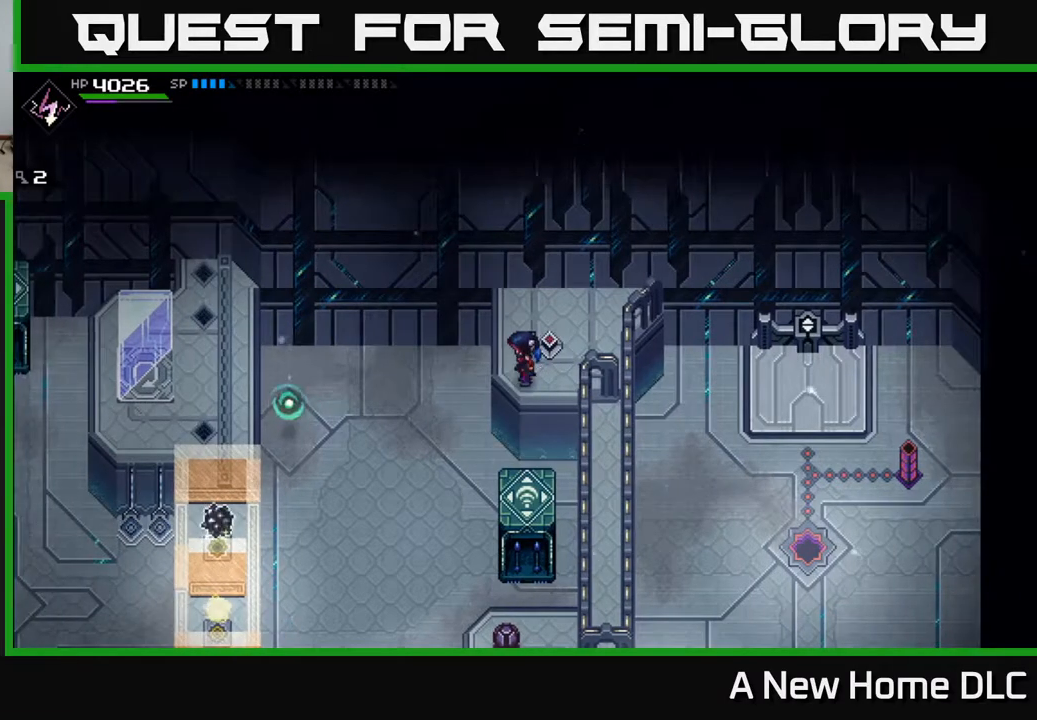
{"buttons": [], "left_stick": "center", "right_stick": "center", "events": []}
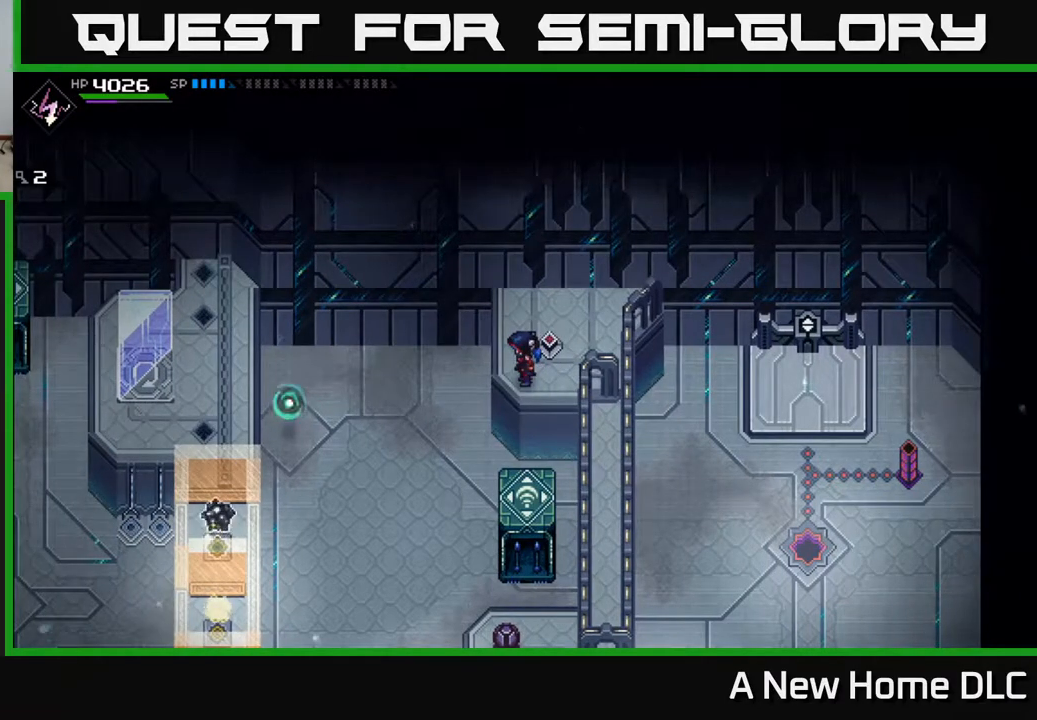
{"buttons": [], "left_stick": "left", "right_stick": "center", "events": [[433, "left_stick", "left"]]}
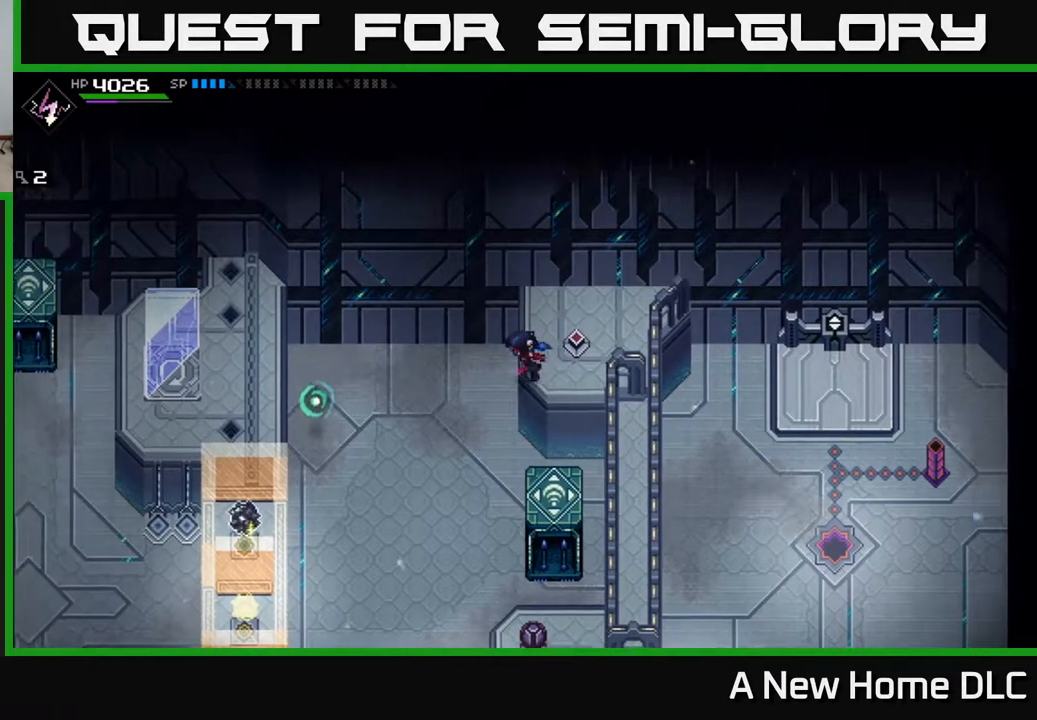
{"buttons": [], "left_stick": "down", "right_stick": "center", "events": [[350, "left_stick", "down-left"], [483, "left_stick", "down"]]}
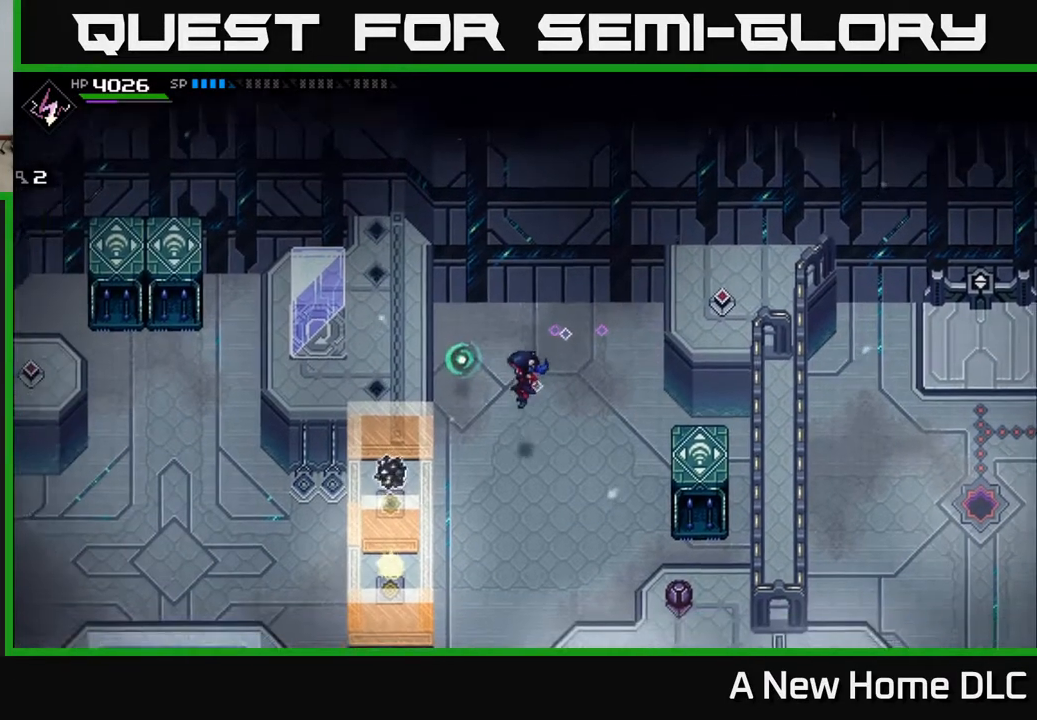
{"buttons": [], "left_stick": "down", "right_stick": "center", "events": [[267, "left_stick", "center"], [450, "left_stick", "down"]]}
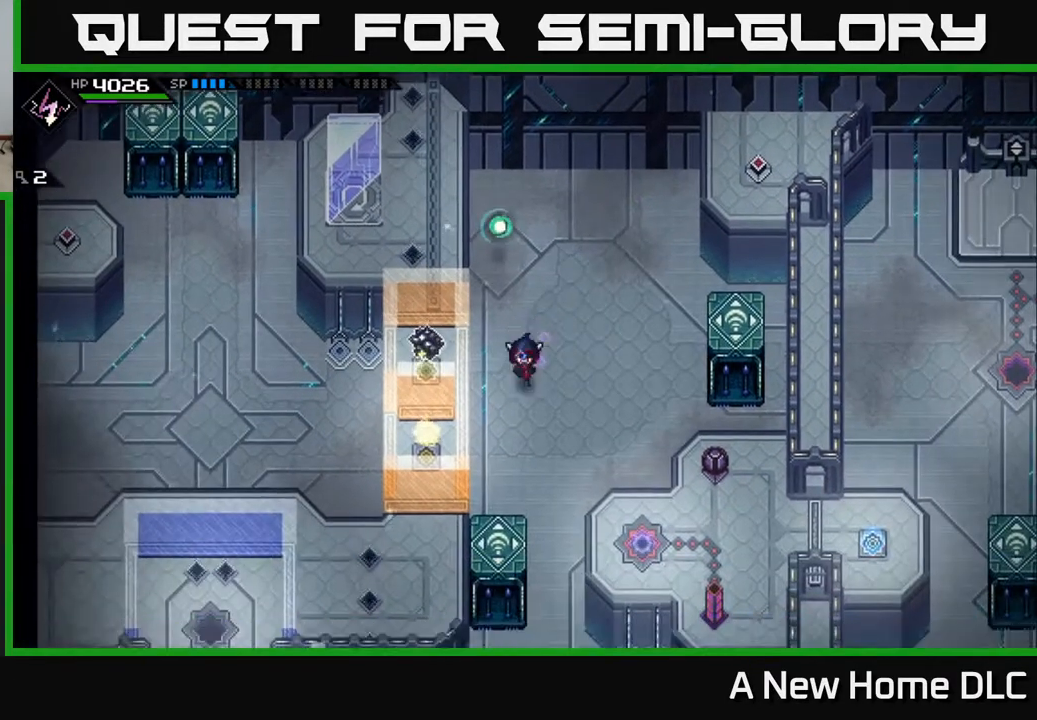
{"buttons": [], "left_stick": "down", "right_stick": "center", "events": [[183, "left_stick", "center"], [483, "left_stick", "down"]]}
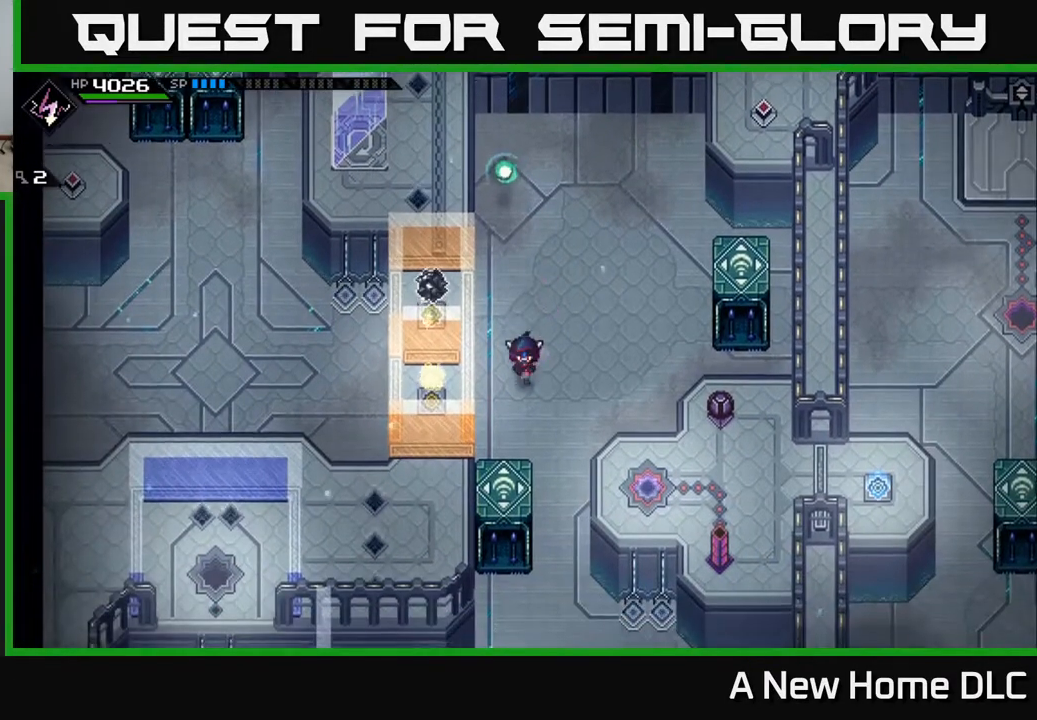
{"buttons": [], "left_stick": "center", "right_stick": "center", "events": [[283, "left_stick", "center"]]}